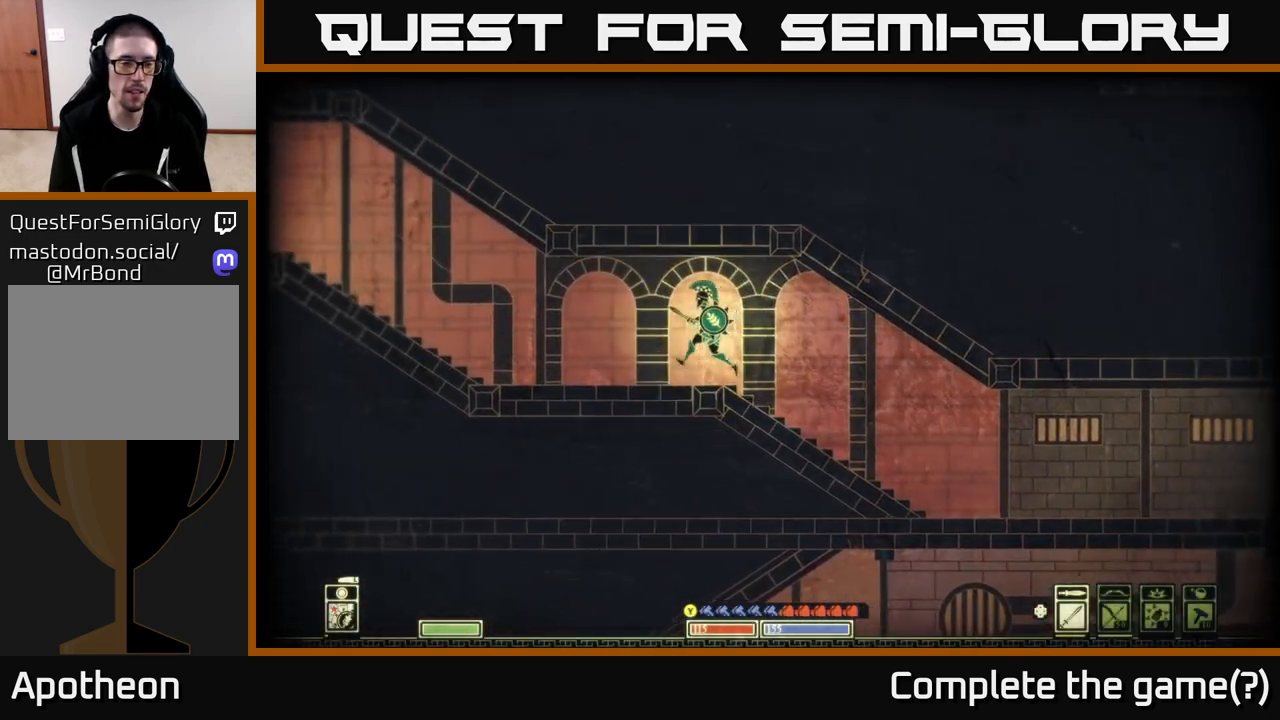
Gameplay with a controller (Xbox layout); each line is a JSON object with the inputs held at the frame after it. "events" lists button and stick changes between this image and that frame as [ms after this image, input, new state], when the widget could be followed in between.
{"buttons": [], "left_stick": "left", "right_stick": "center", "events": []}
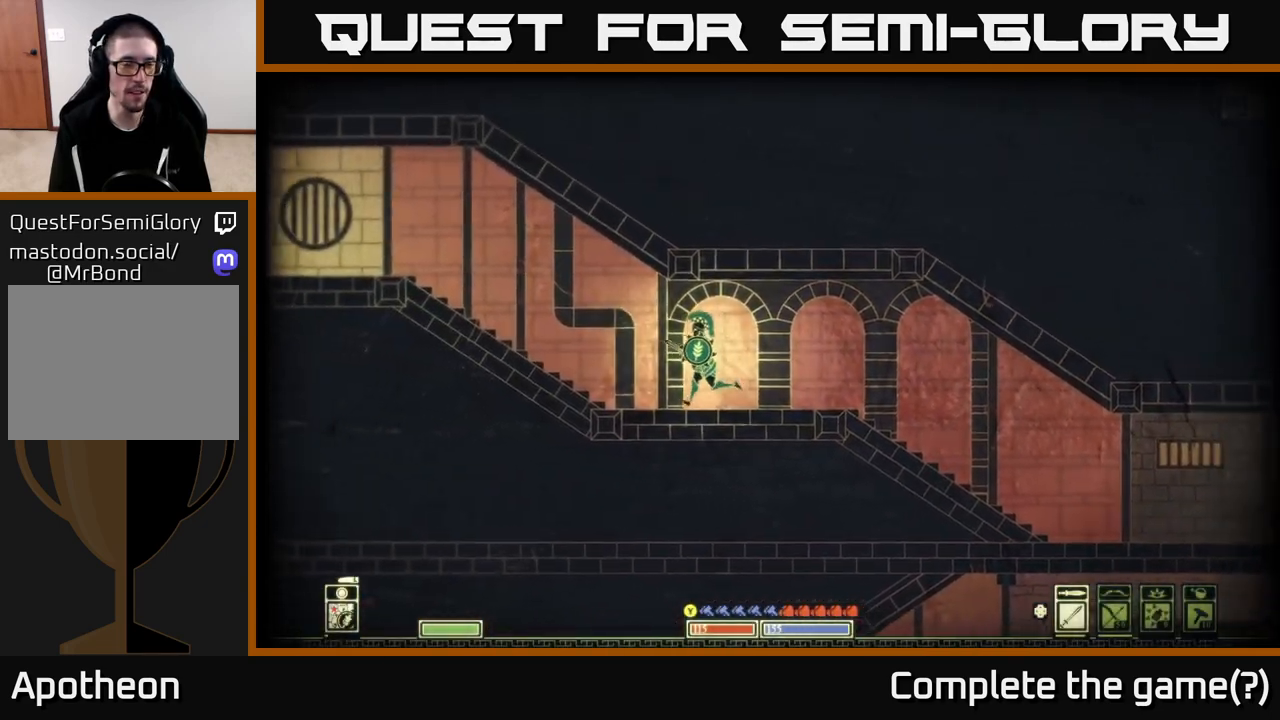
{"buttons": [], "left_stick": "left", "right_stick": "center", "events": [[67, "A", "down"], [367, "A", "up"]]}
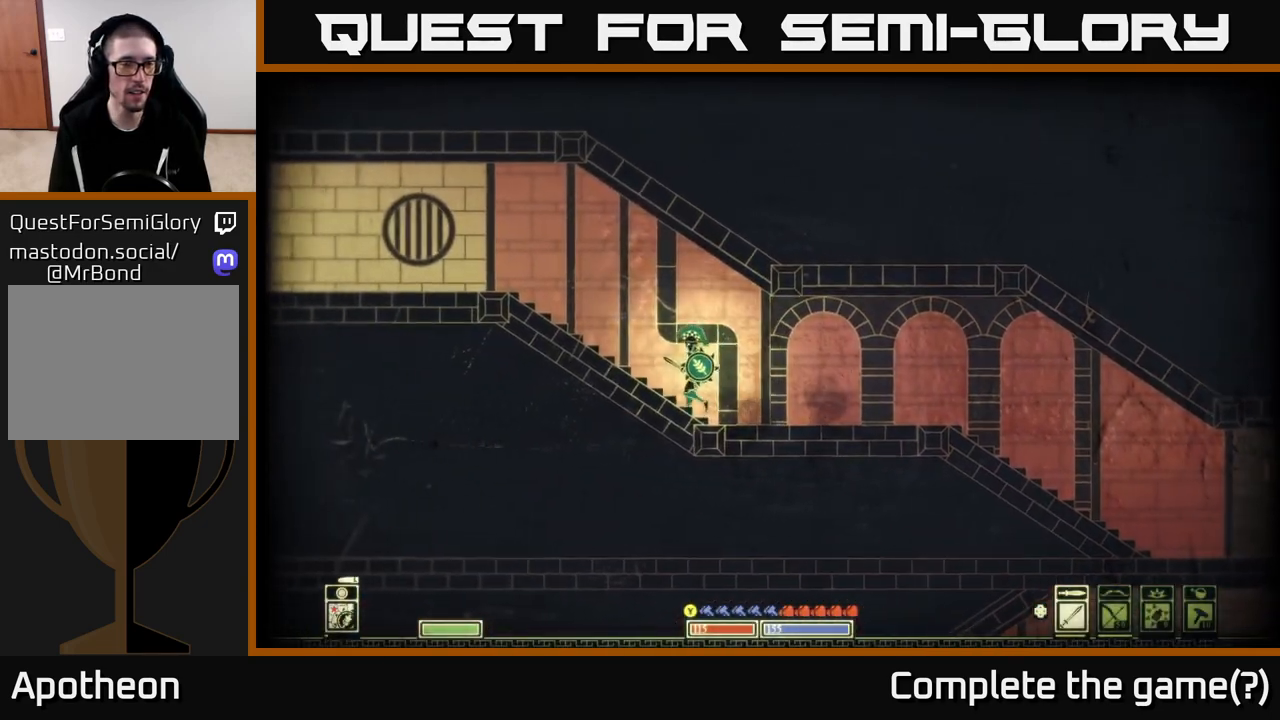
{"buttons": ["A"], "left_stick": "left", "right_stick": "center", "events": [[83, "A", "down"]]}
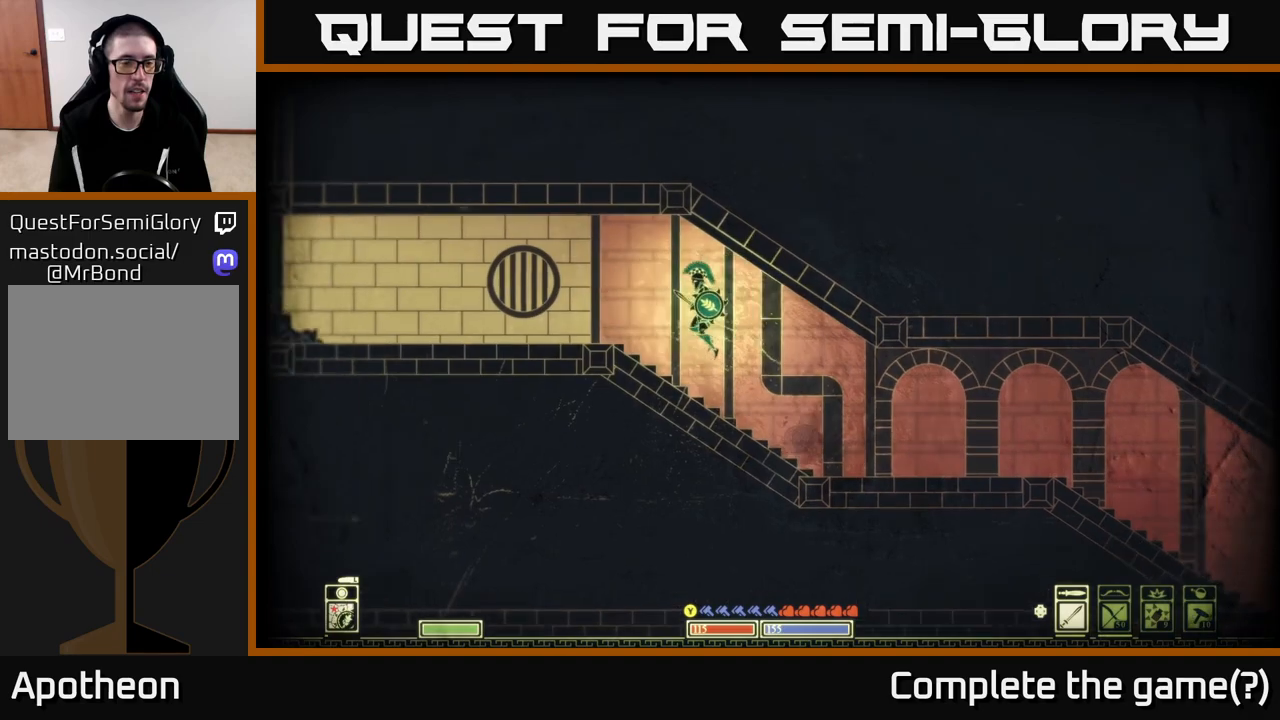
{"buttons": [], "left_stick": "left", "right_stick": "center", "events": [[17, "A", "up"]]}
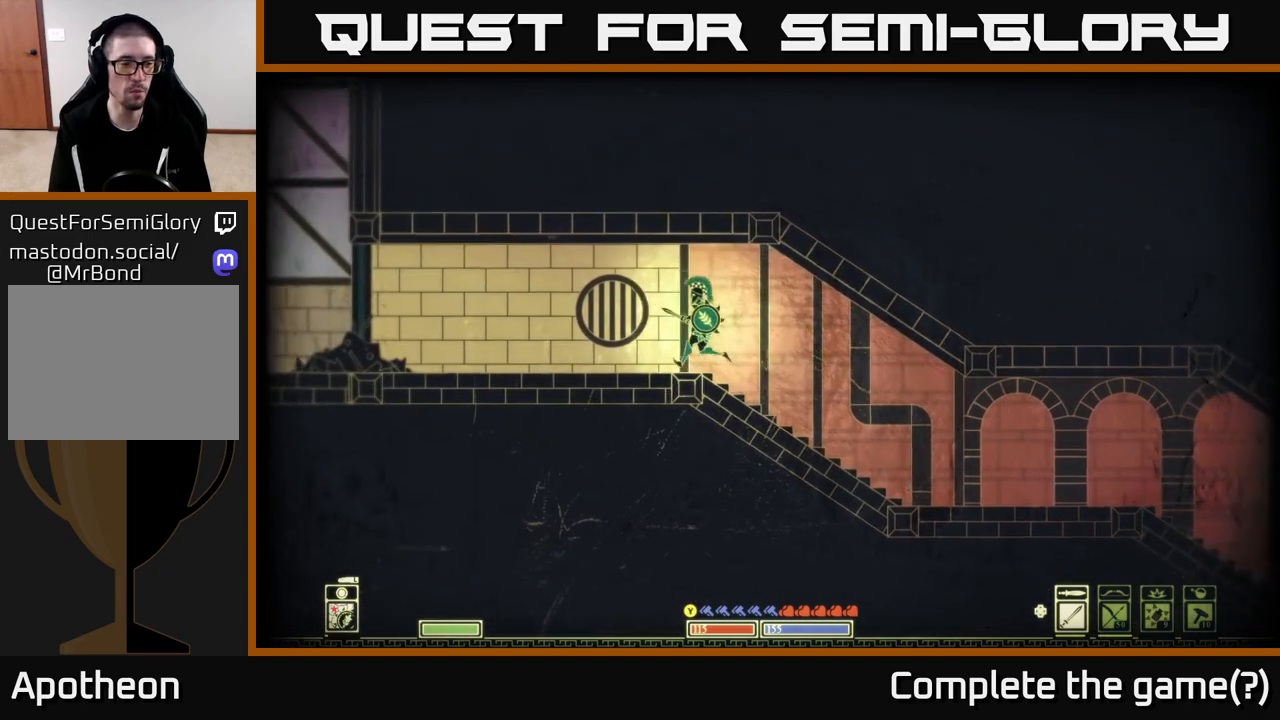
{"buttons": [], "left_stick": "left", "right_stick": "center", "events": []}
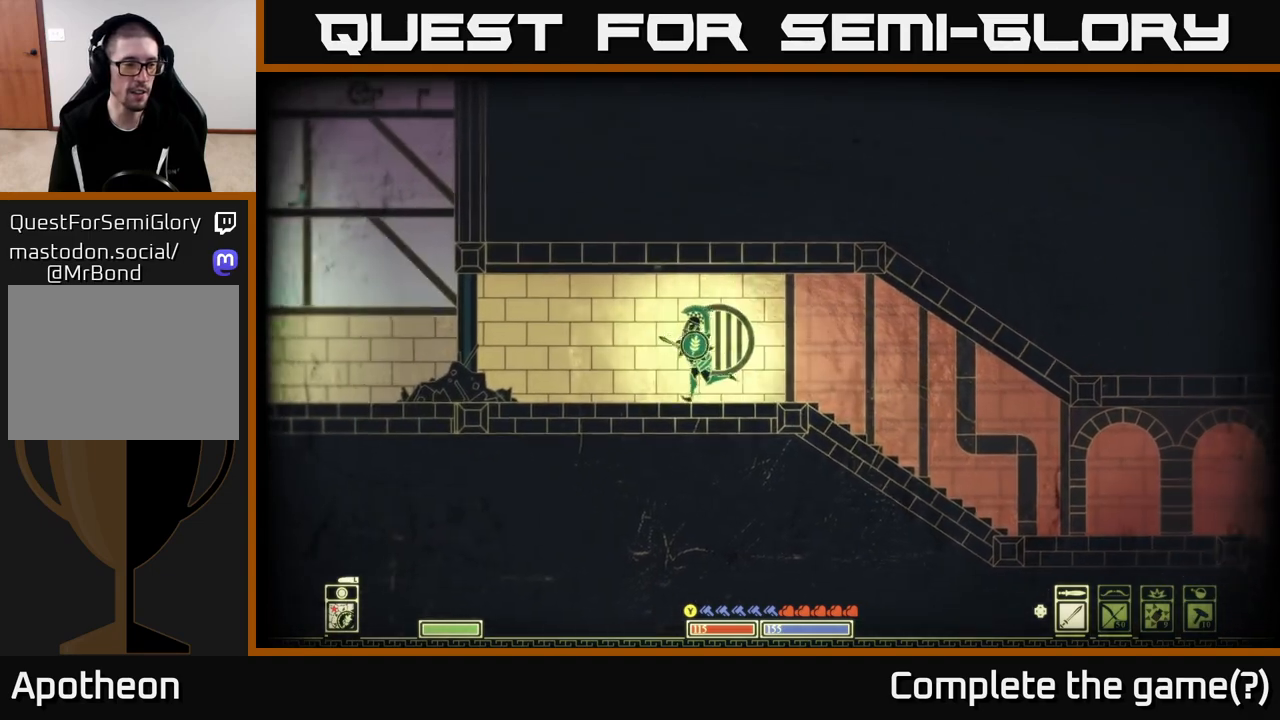
{"buttons": [], "left_stick": "left", "right_stick": "center", "events": []}
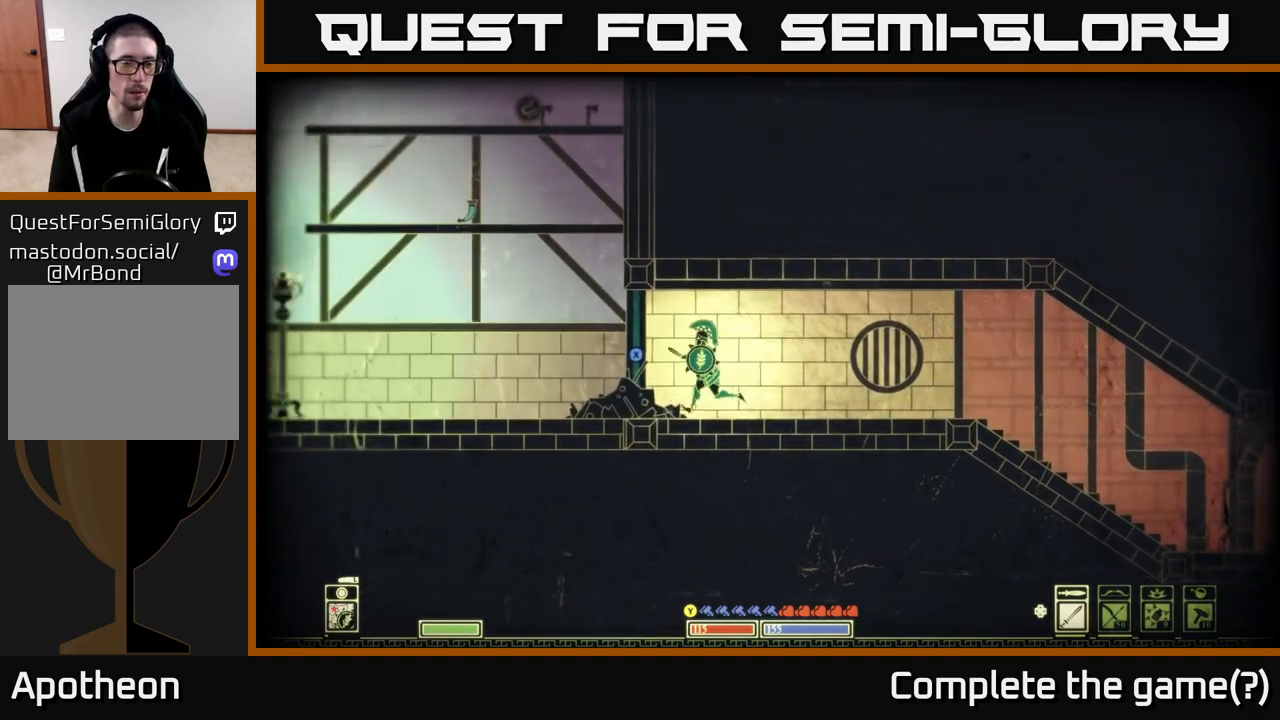
{"buttons": ["X"], "left_stick": "center", "right_stick": "center", "events": [[283, "left_stick", "center"], [333, "X", "down"]]}
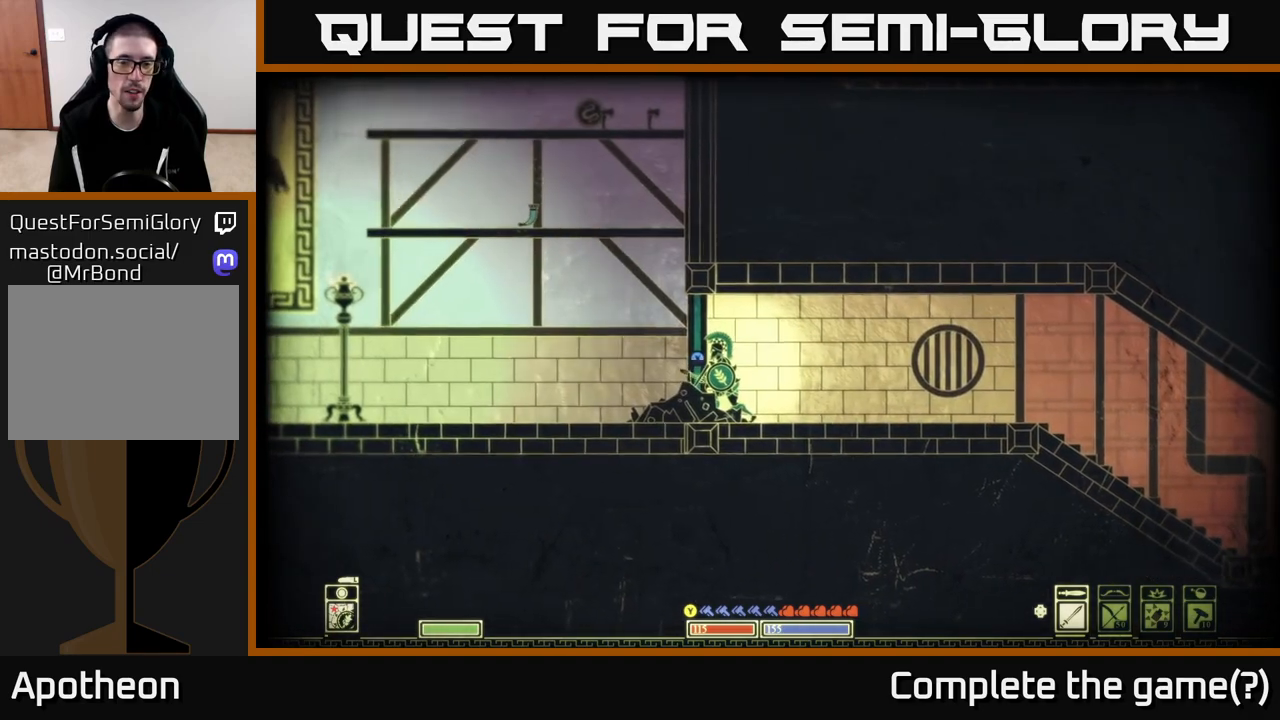
{"buttons": ["X"], "left_stick": "left", "right_stick": "center", "events": [[467, "left_stick", "left"]]}
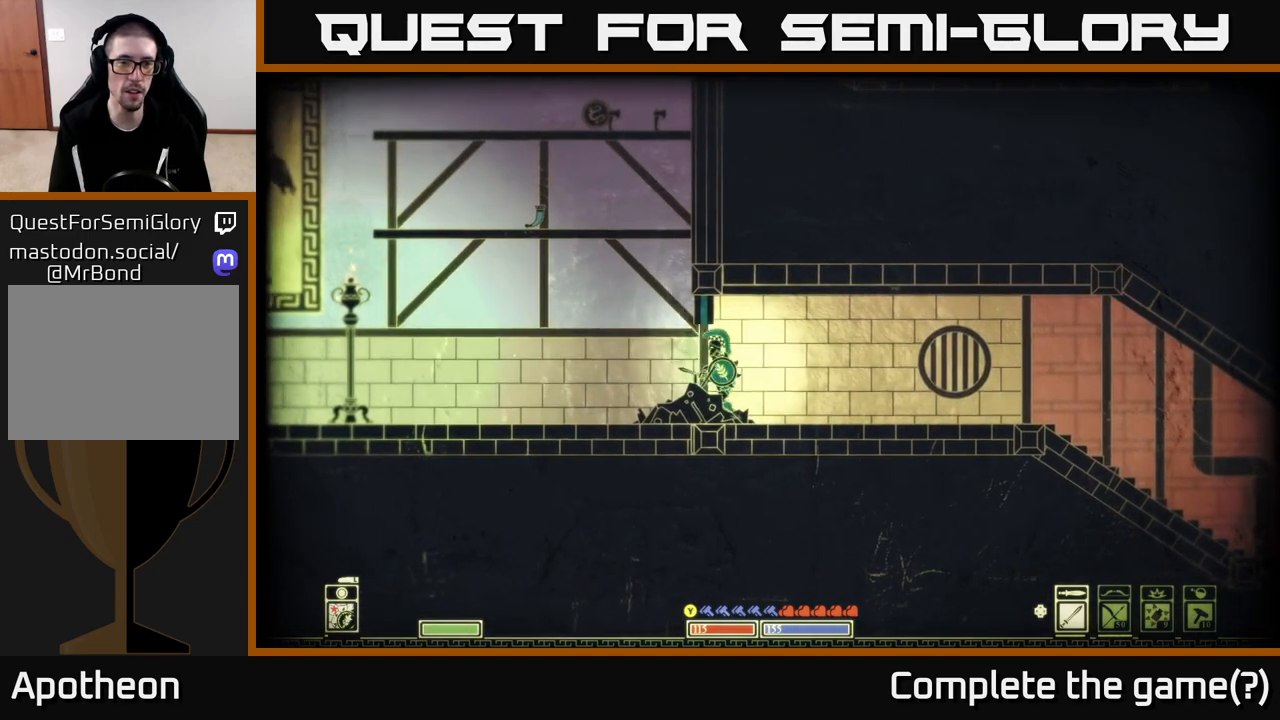
{"buttons": [], "left_stick": "right", "right_stick": "center", "events": [[83, "X", "up"], [217, "A", "down"], [450, "left_stick", "center"], [483, "A", "up"], [500, "left_stick", "right"]]}
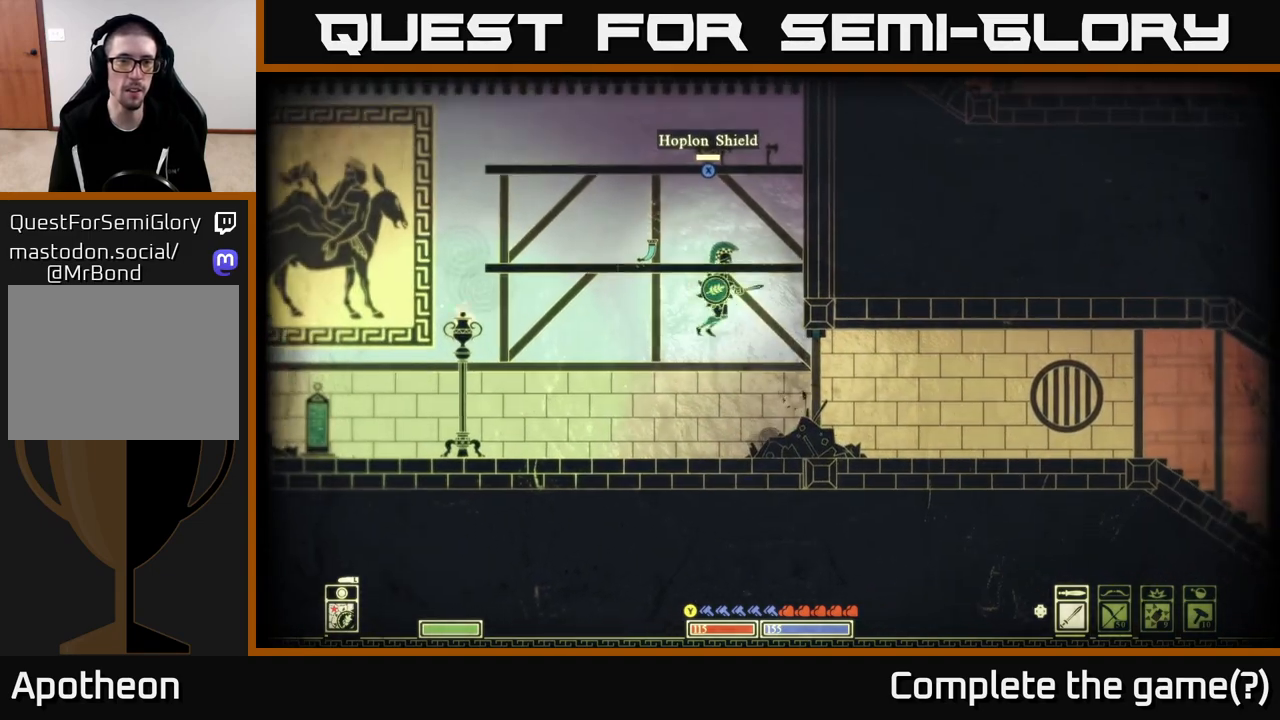
{"buttons": ["A"], "left_stick": "center", "right_stick": "center", "events": [[183, "left_stick", "center"], [233, "left_stick", "left"], [367, "A", "down"], [400, "left_stick", "center"]]}
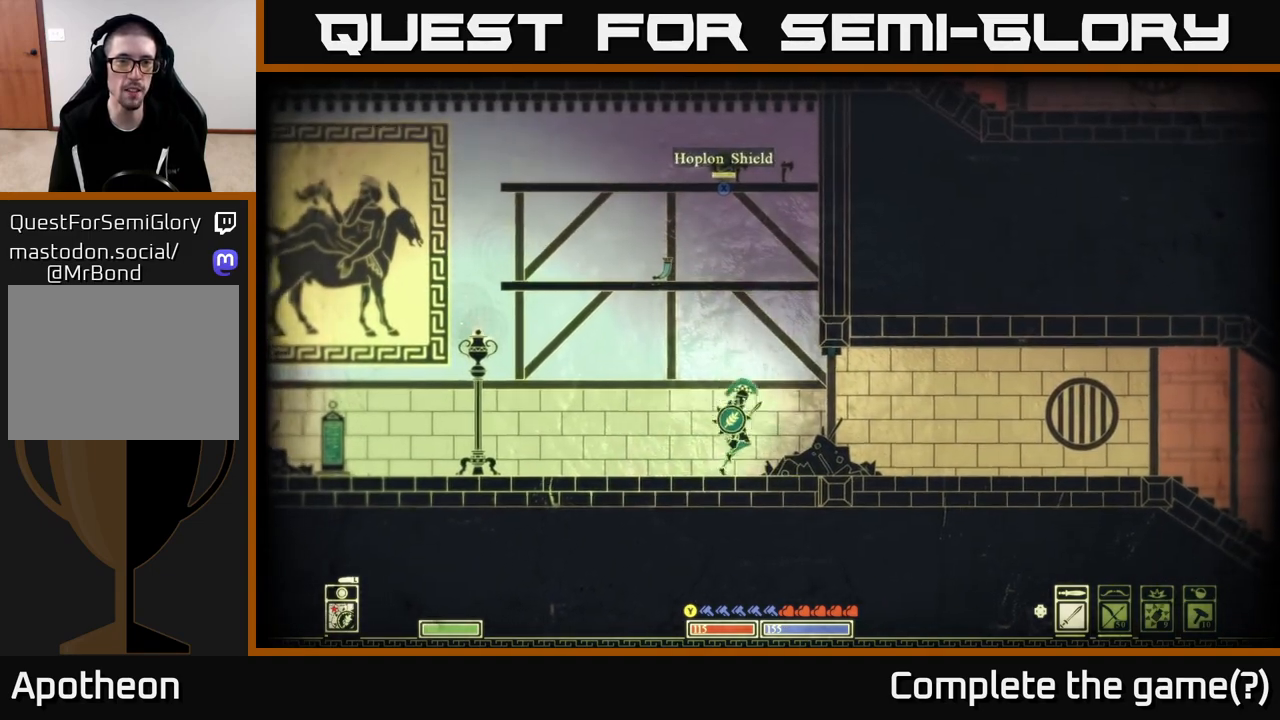
{"buttons": [], "left_stick": "center", "right_stick": "center", "events": [[183, "A", "up"], [267, "A", "down"], [483, "A", "up"]]}
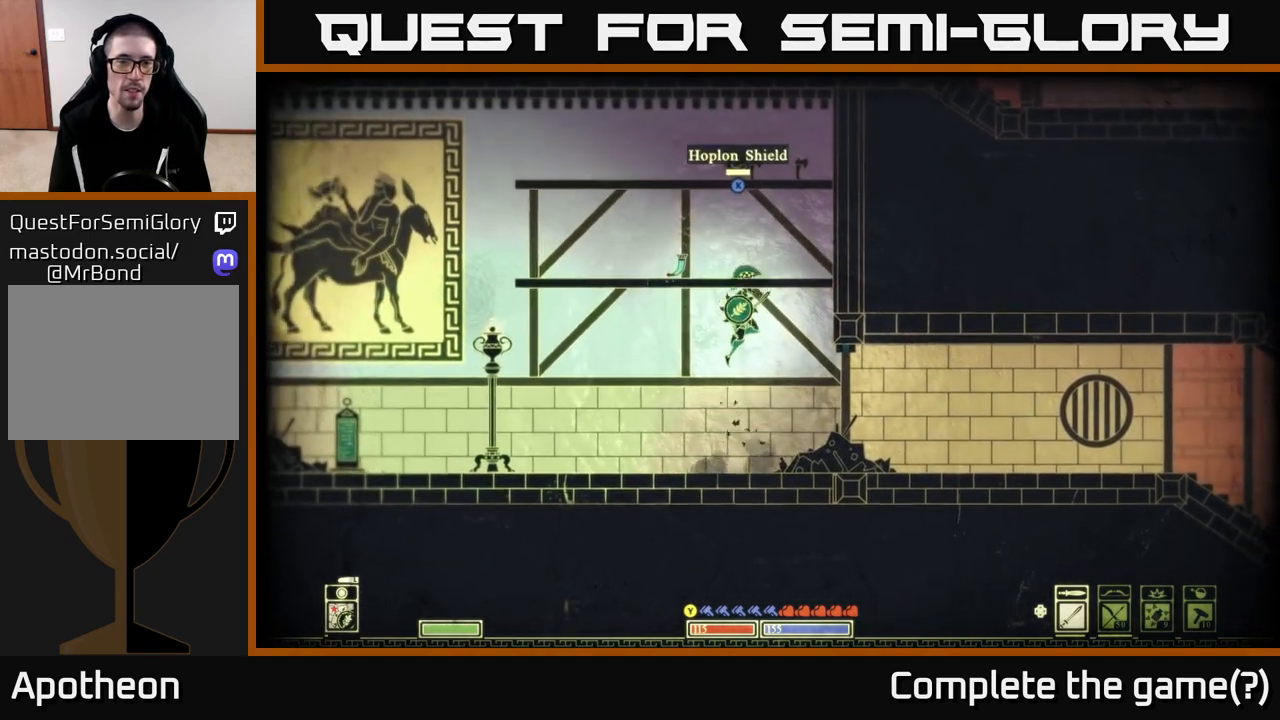
{"buttons": ["A"], "left_stick": "center", "right_stick": "center", "events": [[100, "left_stick", "up-left"], [217, "left_stick", "center"], [400, "A", "down"]]}
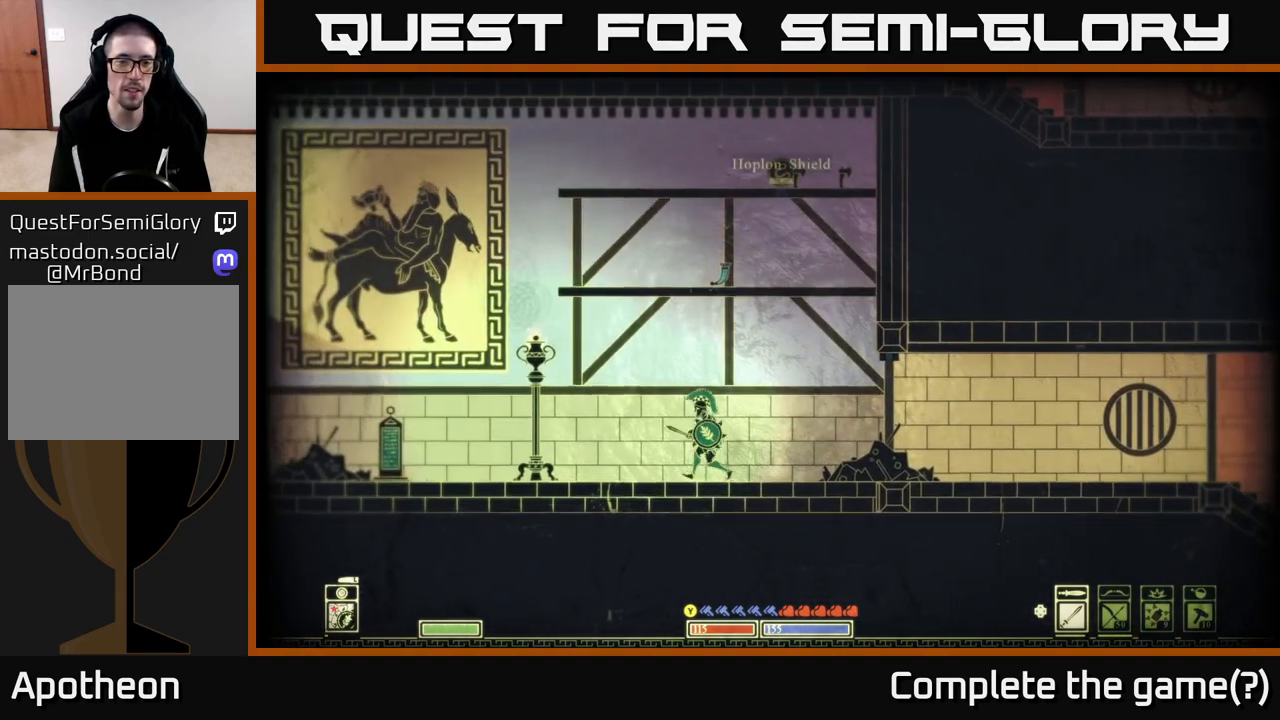
{"buttons": [], "left_stick": "left", "right_stick": "center", "events": [[133, "A", "up"], [267, "left_stick", "left"]]}
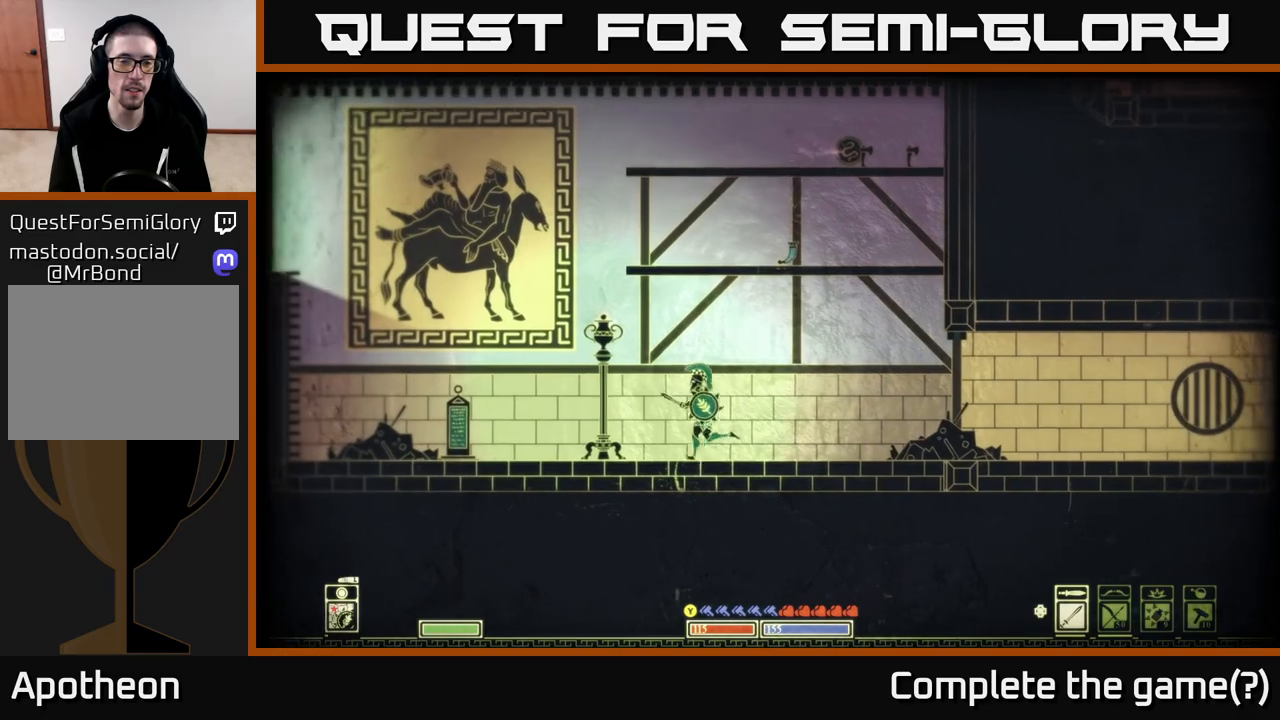
{"buttons": [], "left_stick": "left", "right_stick": "center", "events": []}
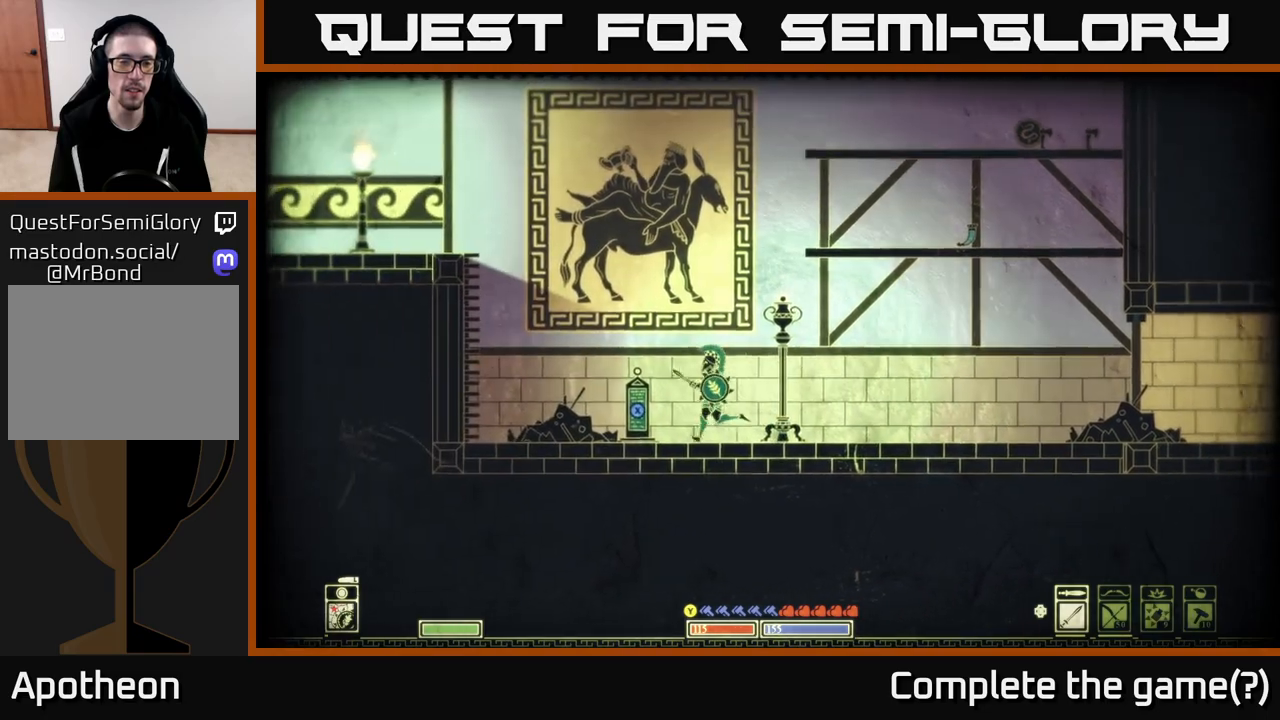
{"buttons": ["A"], "left_stick": "left", "right_stick": "center", "events": [[417, "A", "down"]]}
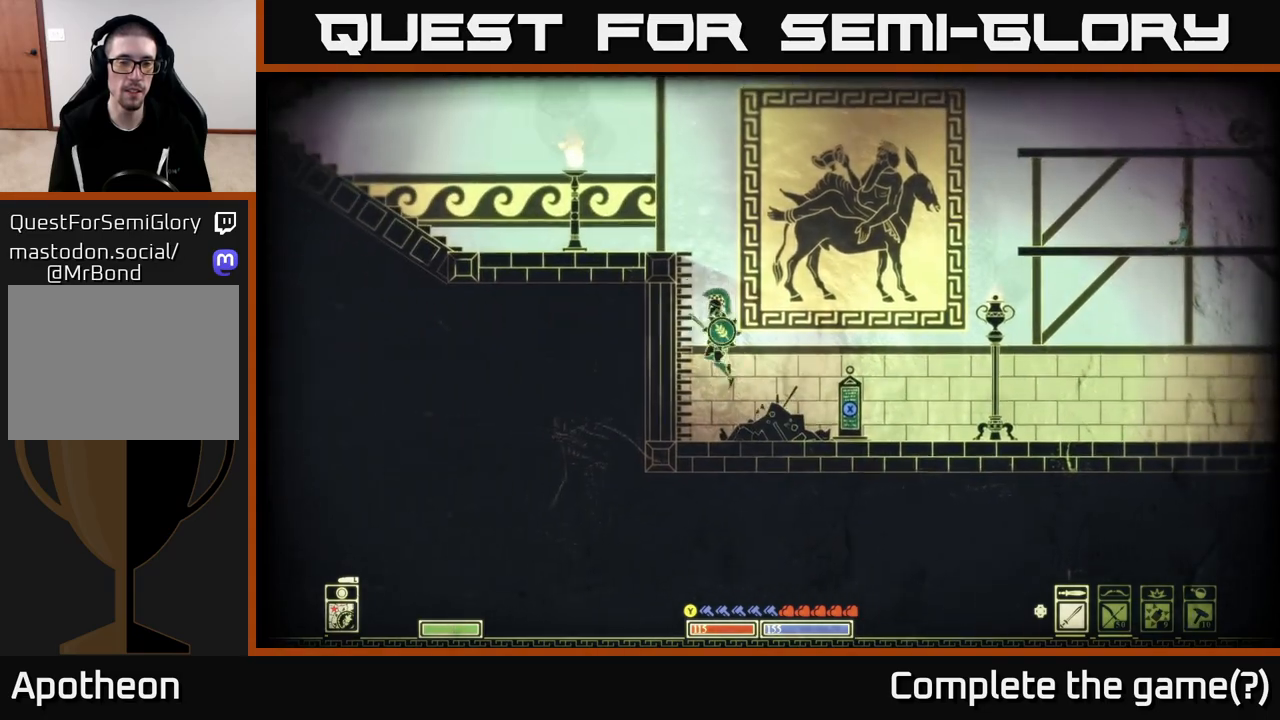
{"buttons": ["A"], "left_stick": "up-left", "right_stick": "center", "events": [[33, "left_stick", "up-left"], [117, "A", "up"], [217, "A", "down"], [433, "A", "up"], [483, "A", "down"]]}
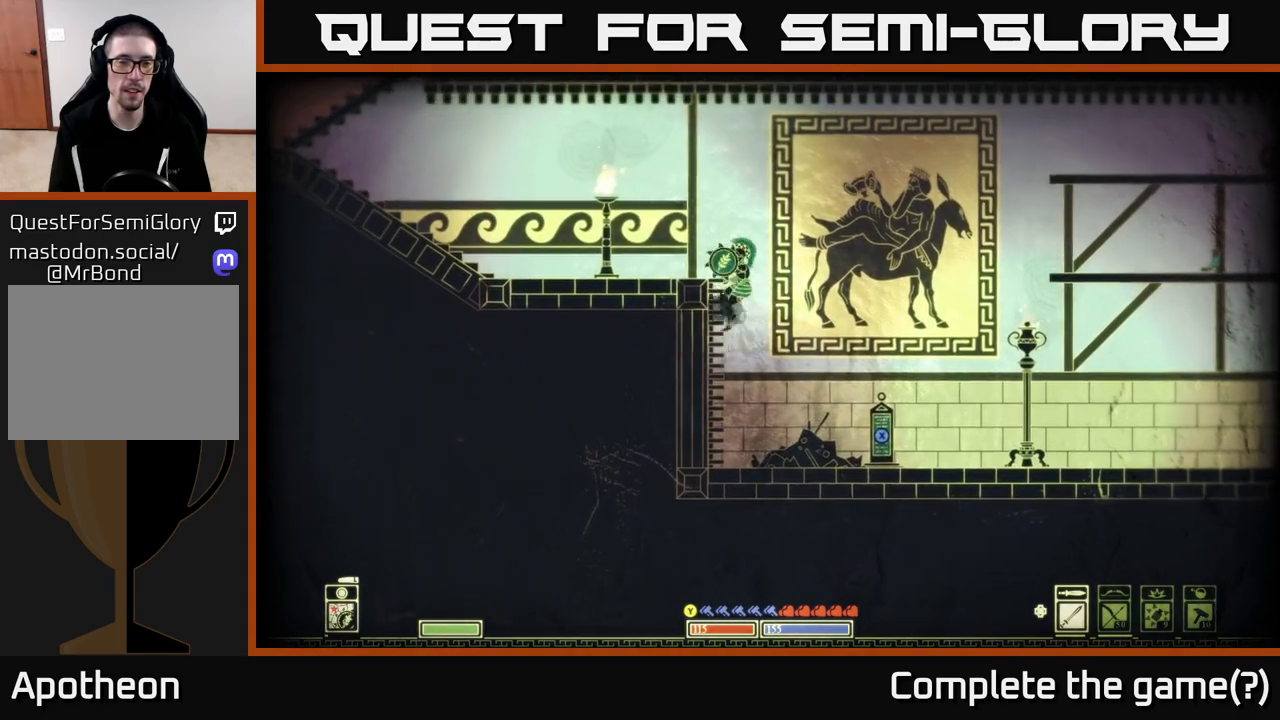
{"buttons": [], "left_stick": "center", "right_stick": "center", "events": [[200, "A", "up"], [483, "left_stick", "center"]]}
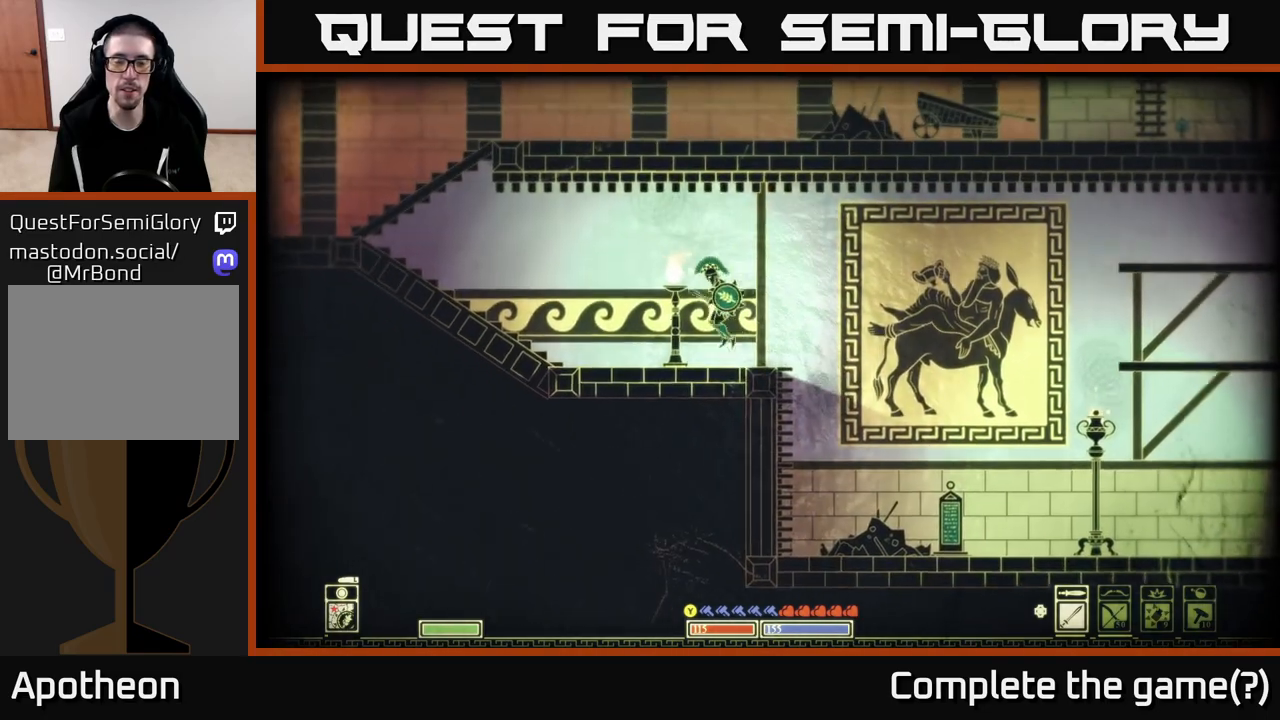
{"buttons": ["A"], "left_stick": "up-right", "right_stick": "center", "events": [[117, "left_stick", "right"], [217, "A", "down"], [217, "left_stick", "up-right"]]}
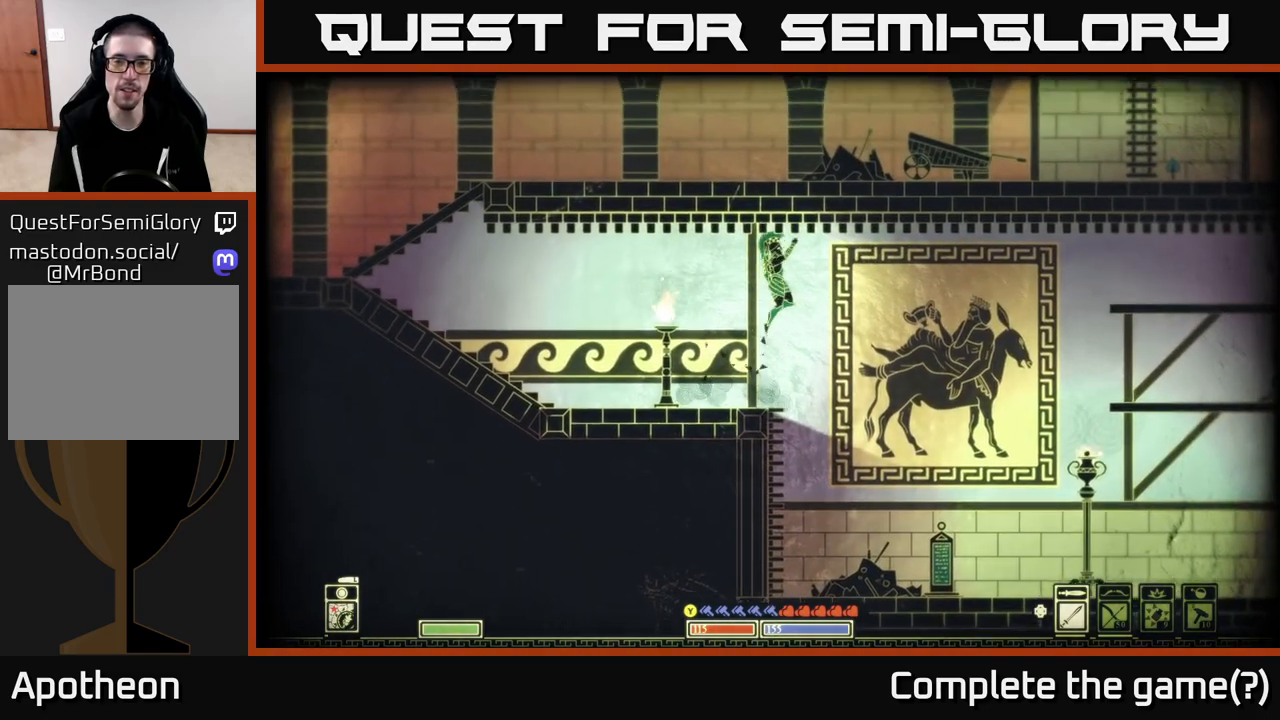
{"buttons": [], "left_stick": "right", "right_stick": "center", "events": [[117, "A", "up"], [233, "left_stick", "right"]]}
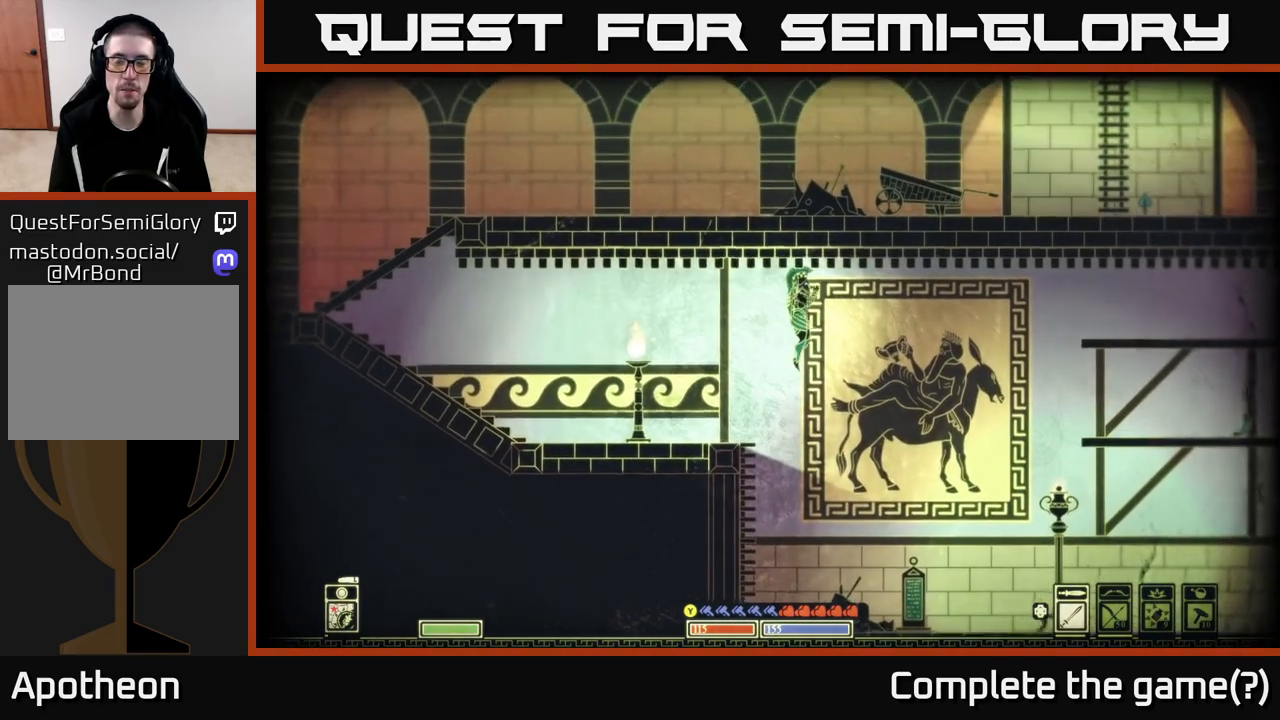
{"buttons": [], "left_stick": "right", "right_stick": "center", "events": []}
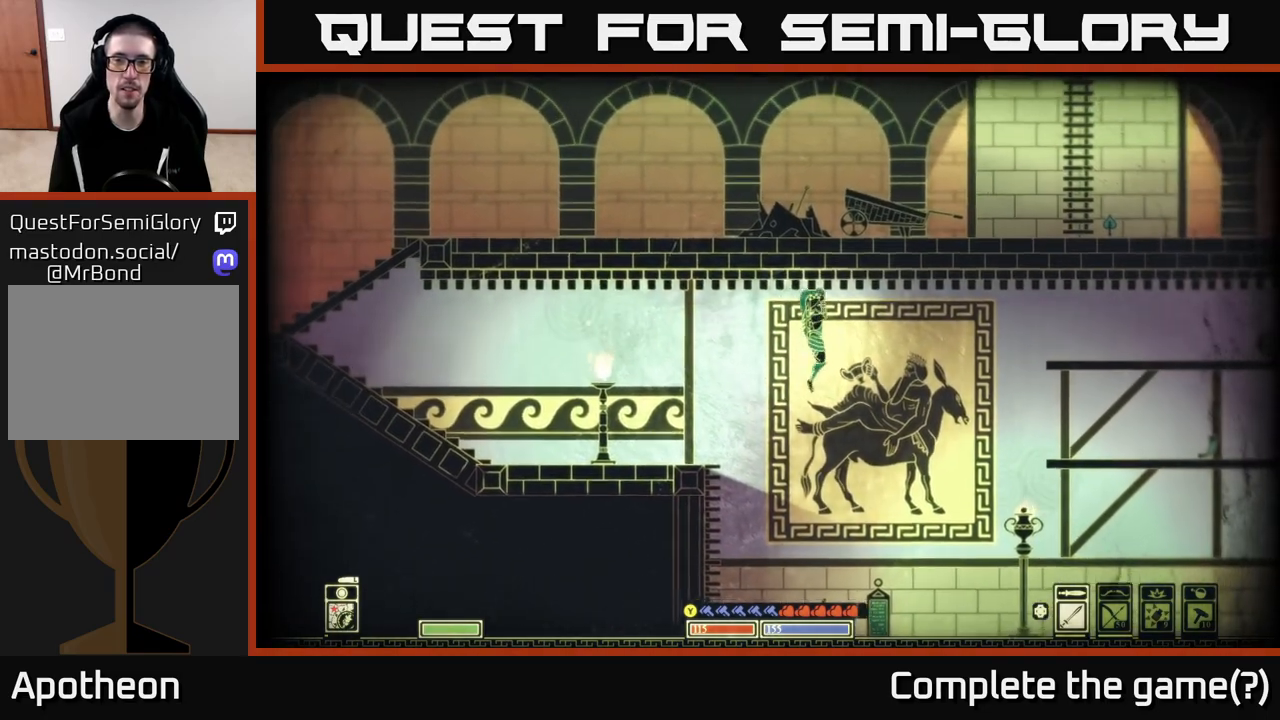
{"buttons": [], "left_stick": "right", "right_stick": "center", "events": []}
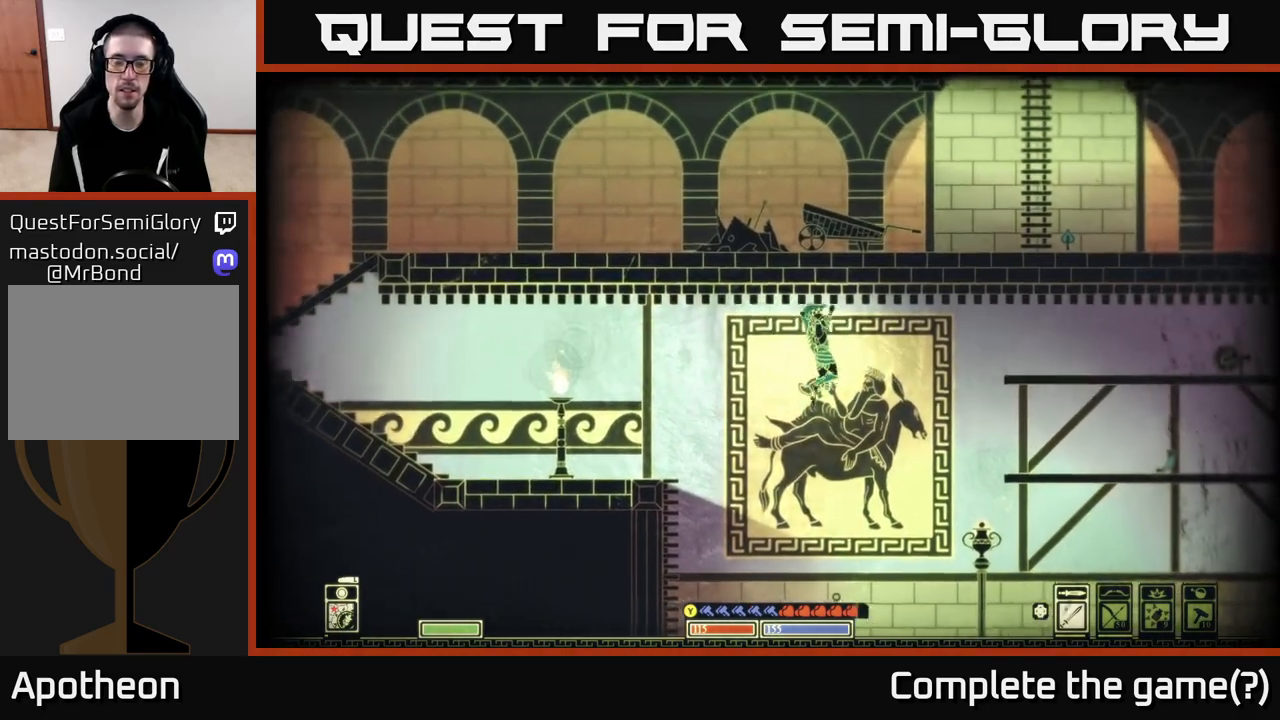
{"buttons": [], "left_stick": "right", "right_stick": "center", "events": []}
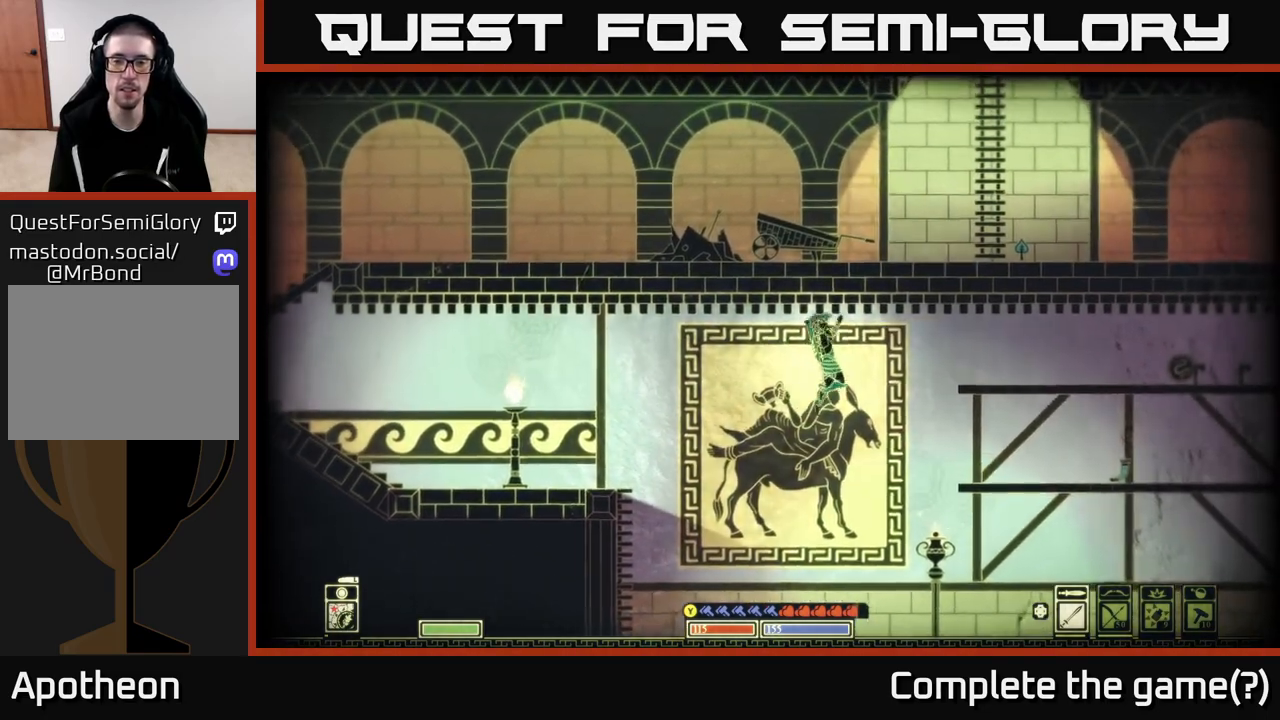
{"buttons": [], "left_stick": "right", "right_stick": "center", "events": []}
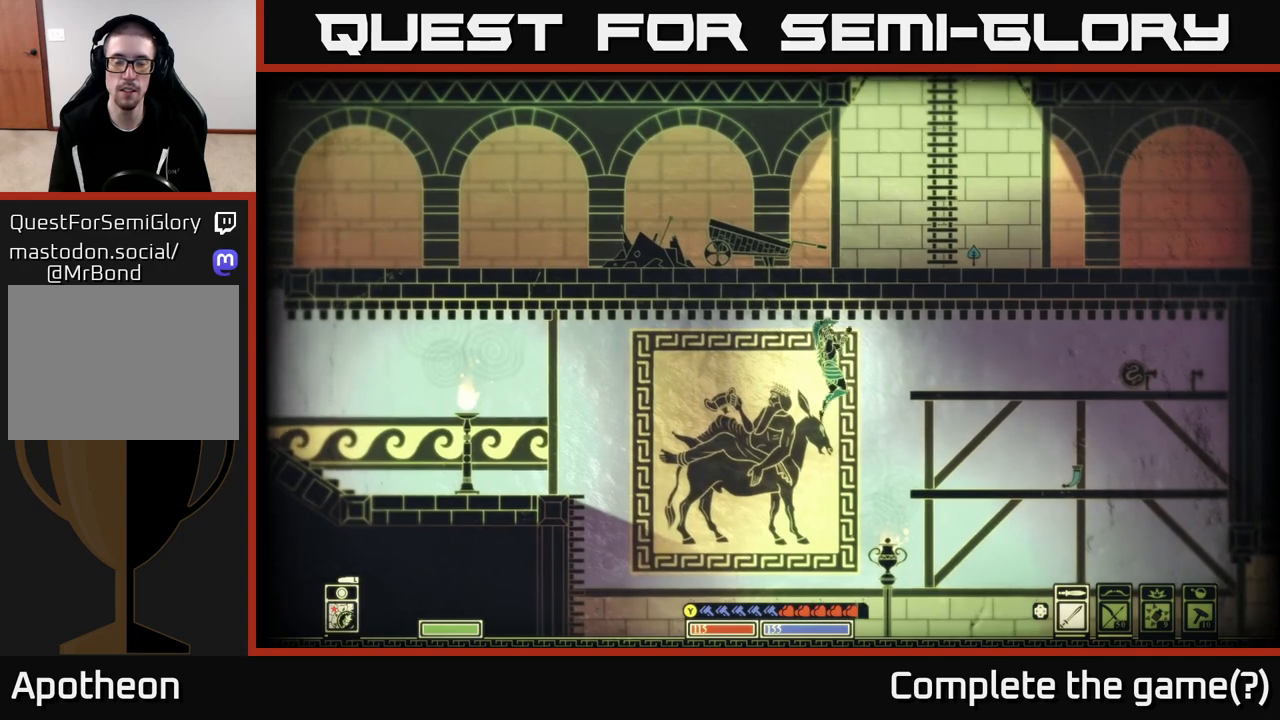
{"buttons": [], "left_stick": "right", "right_stick": "center", "events": []}
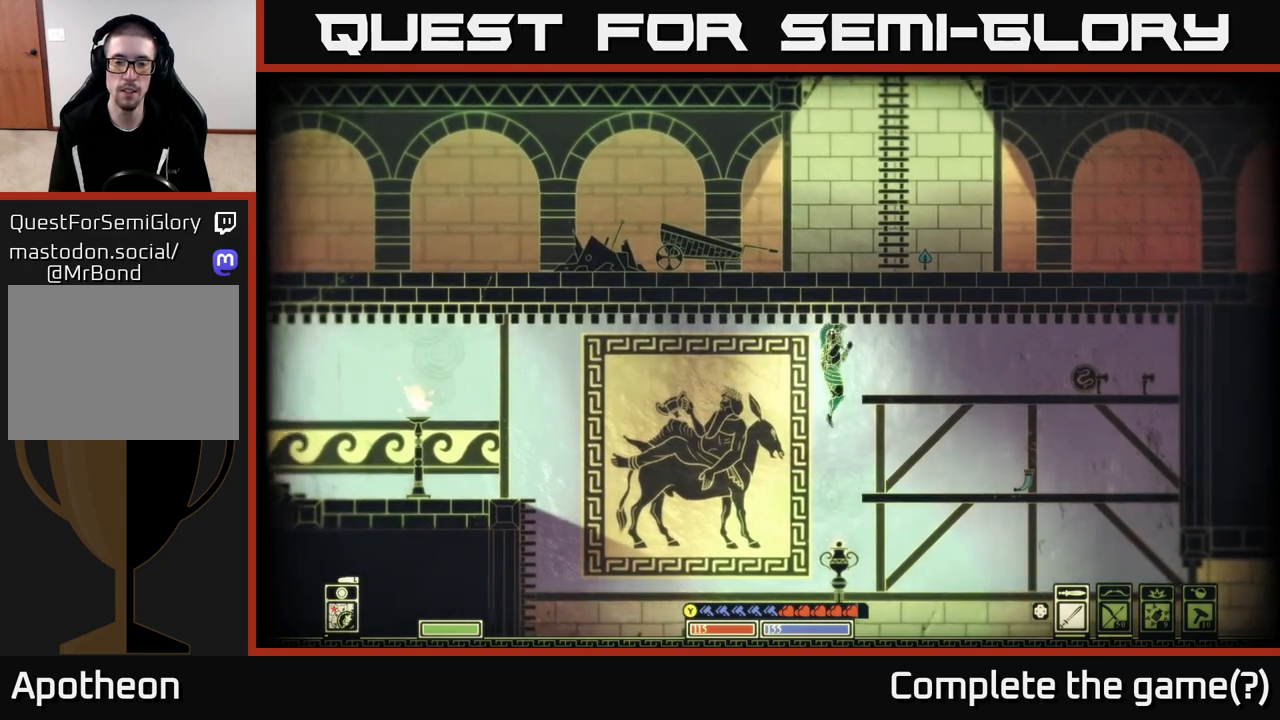
{"buttons": [], "left_stick": "right", "right_stick": "center", "events": [[300, "left_stick", "down-right"], [350, "A", "down"], [433, "A", "up"], [450, "left_stick", "right"]]}
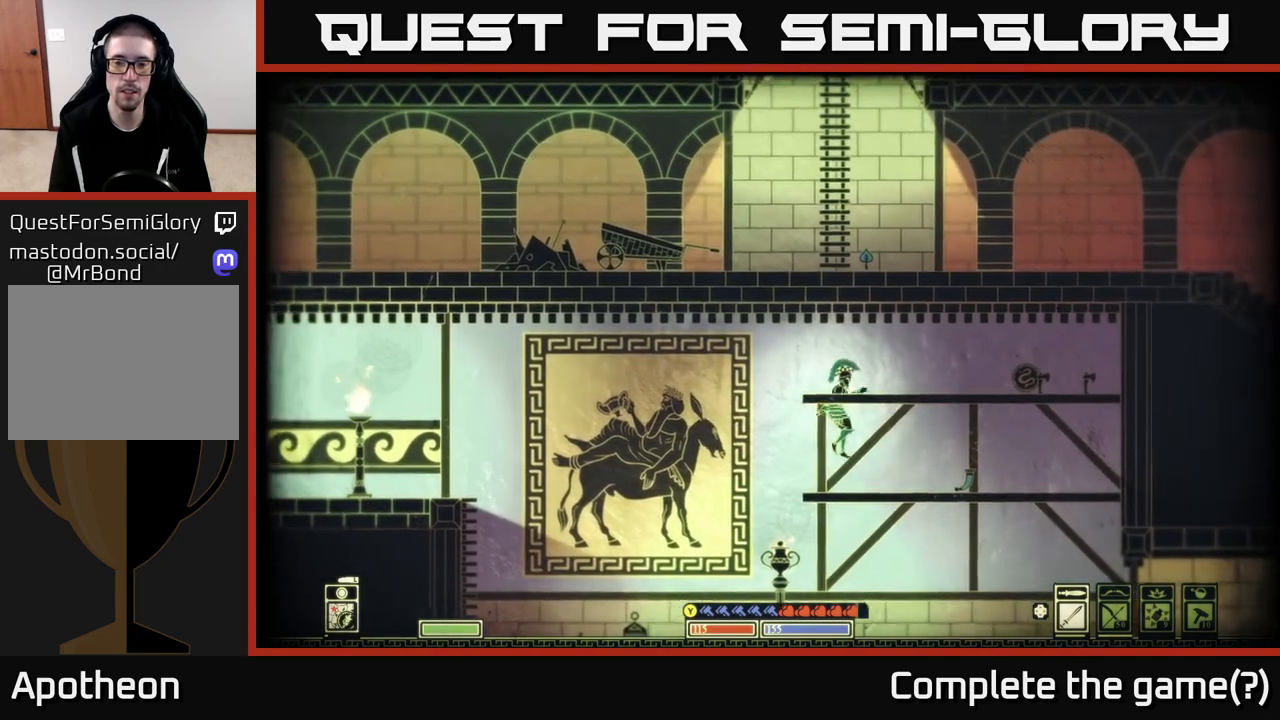
{"buttons": [], "left_stick": "right", "right_stick": "center", "events": [[217, "A", "down"], [417, "A", "up"]]}
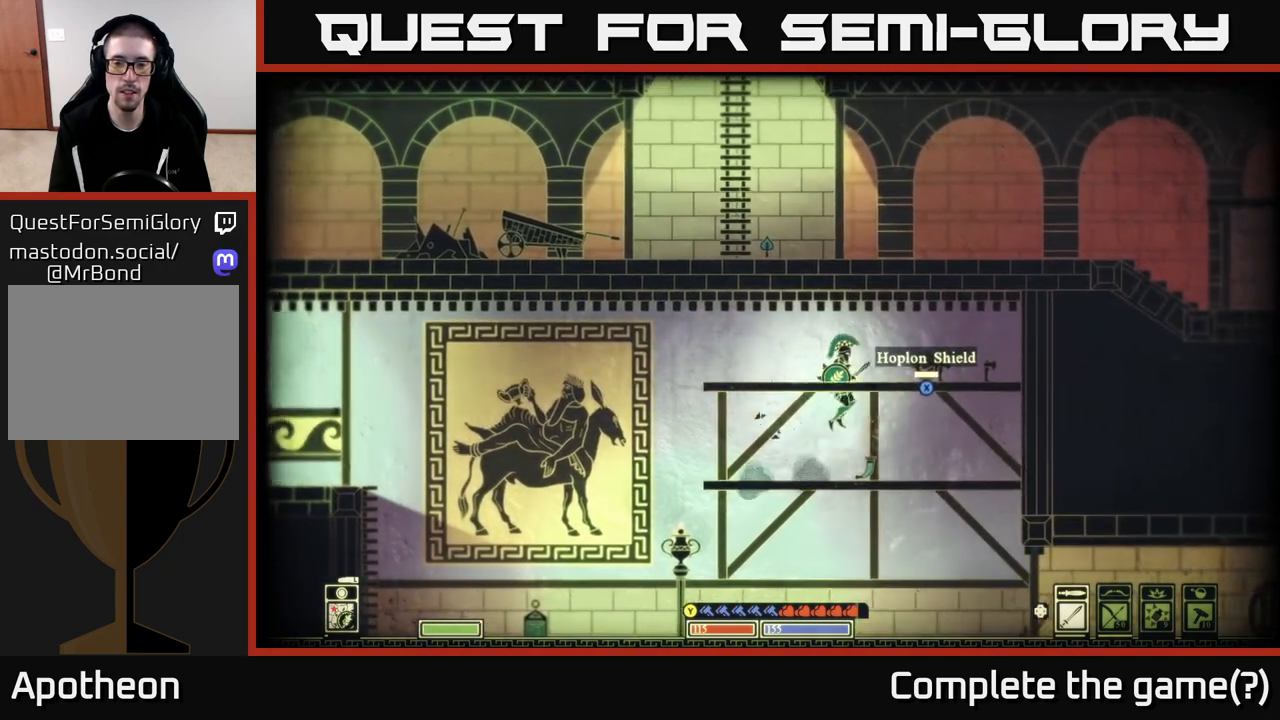
{"buttons": ["X"], "left_stick": "center", "right_stick": "center", "events": [[33, "left_stick", "center"], [67, "X", "down"]]}
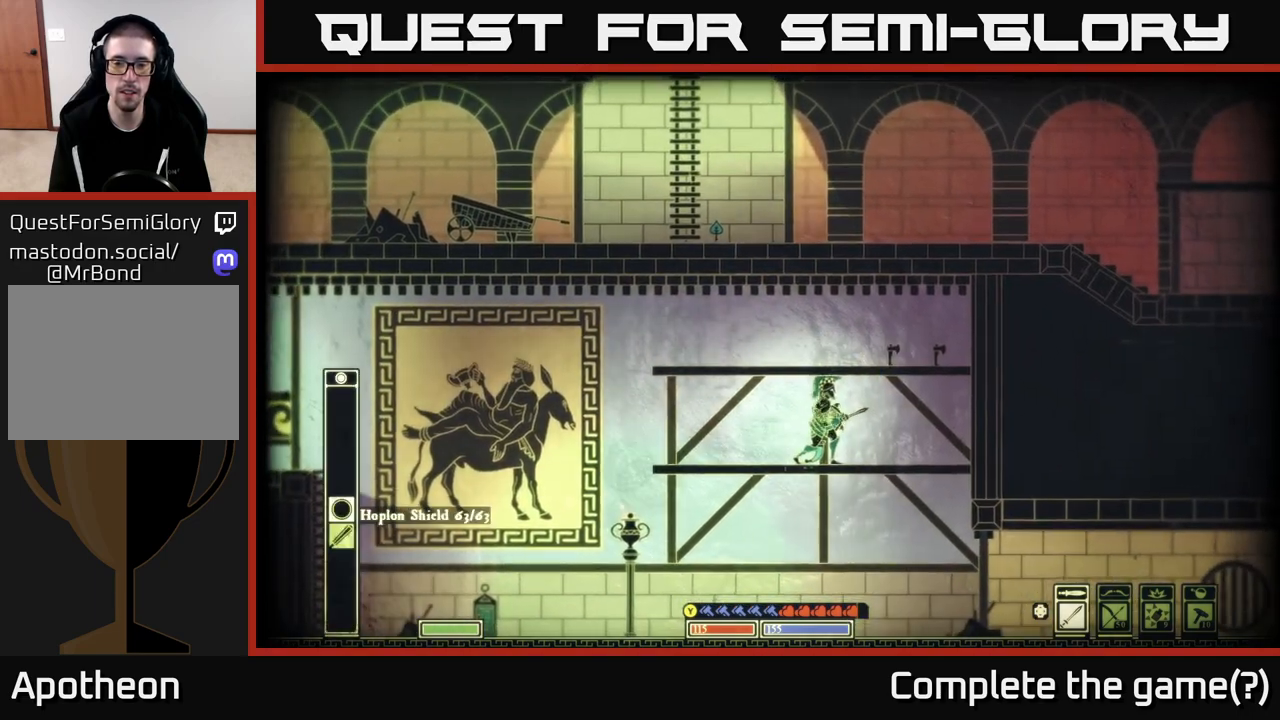
{"buttons": [], "left_stick": "center", "right_stick": "center", "events": [[183, "X", "up"]]}
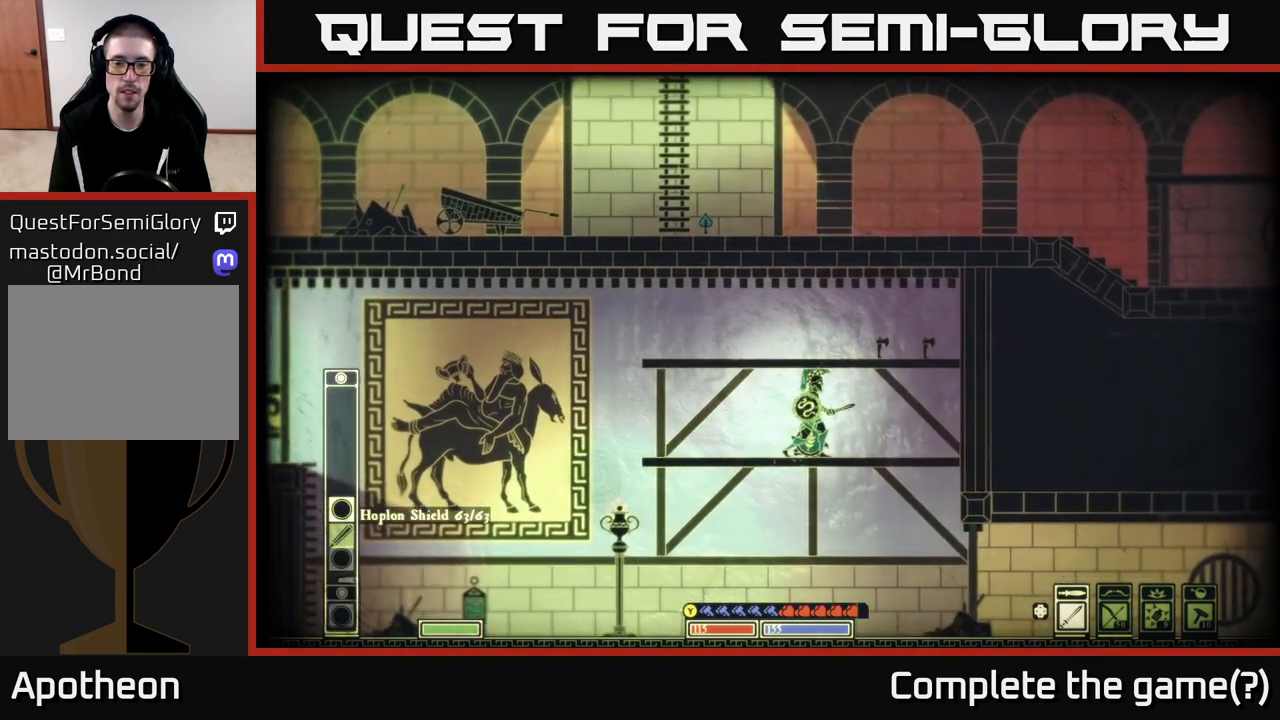
{"buttons": ["L2"], "left_stick": "center", "right_stick": "center", "events": [[83, "L2", "down"]]}
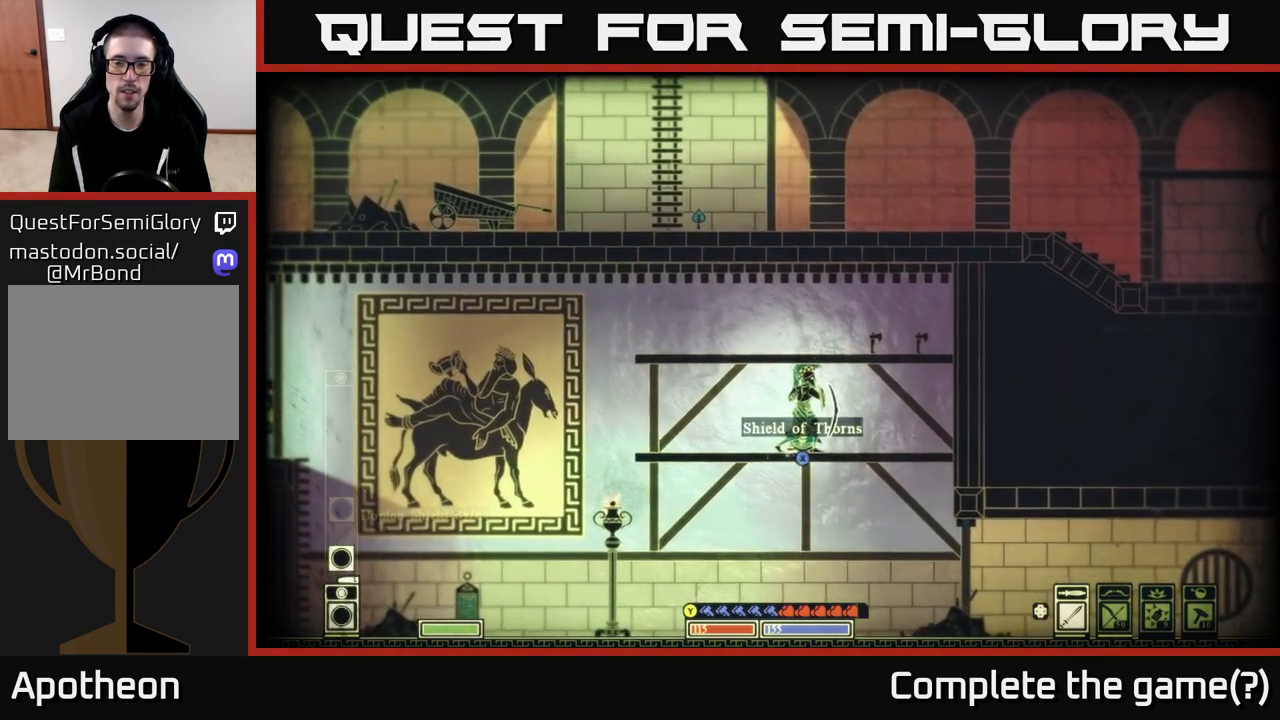
{"buttons": ["L2"], "left_stick": "up", "right_stick": "up-right", "events": [[300, "left_stick", "up"], [467, "right_stick", "up-right"]]}